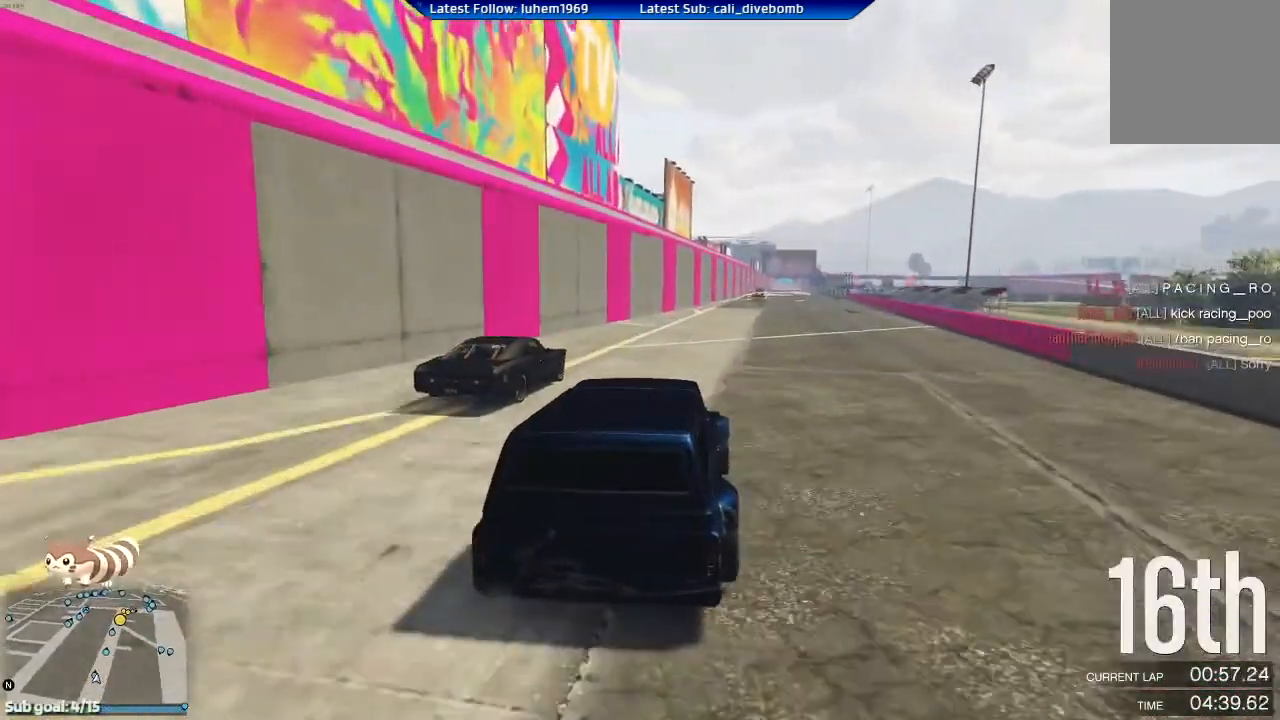
Gameplay with a controller (Xbox layout); each line is a JSON object with the inputs held at the frame after it. "events" lists button and stick changes between this image and that frame as [ms after this image, input, new state], when the widget could be followed in between.
{"buttons": ["R2"], "left_stick": "center", "right_stick": "center", "events": [[17, "left_stick", "right"], [117, "left_stick", "center"]]}
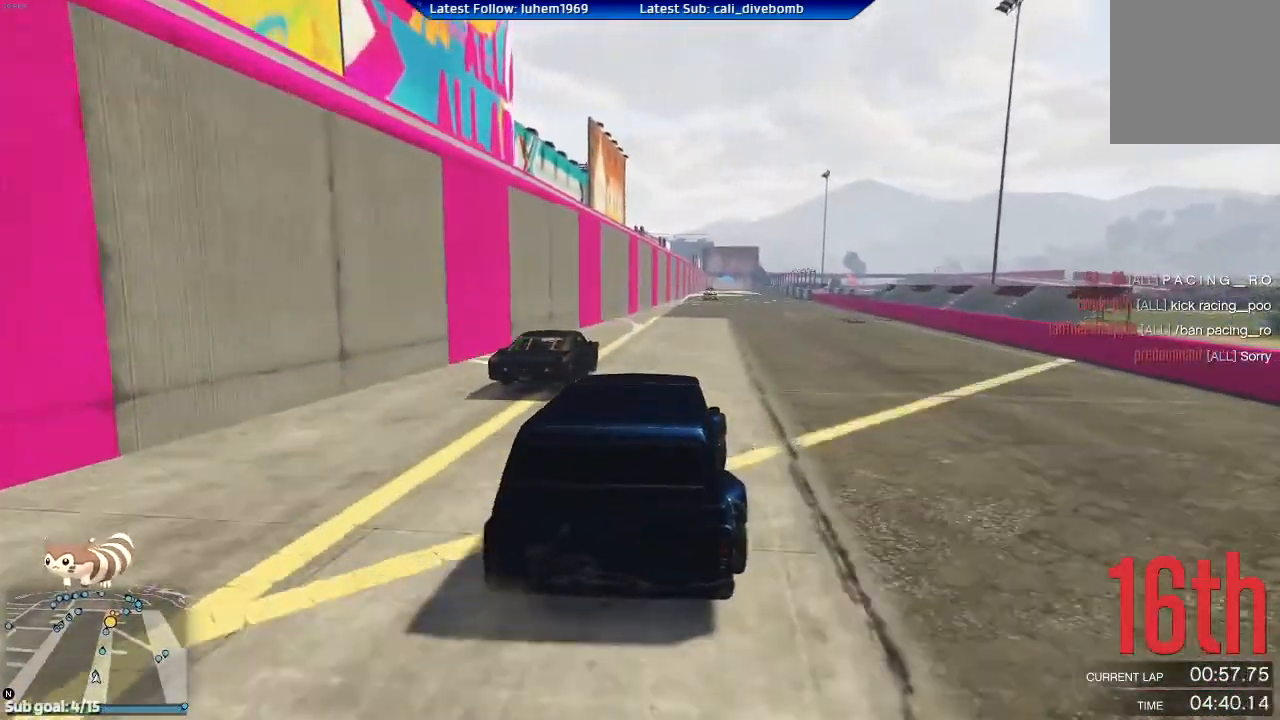
{"buttons": ["R2"], "left_stick": "center", "right_stick": "center", "events": []}
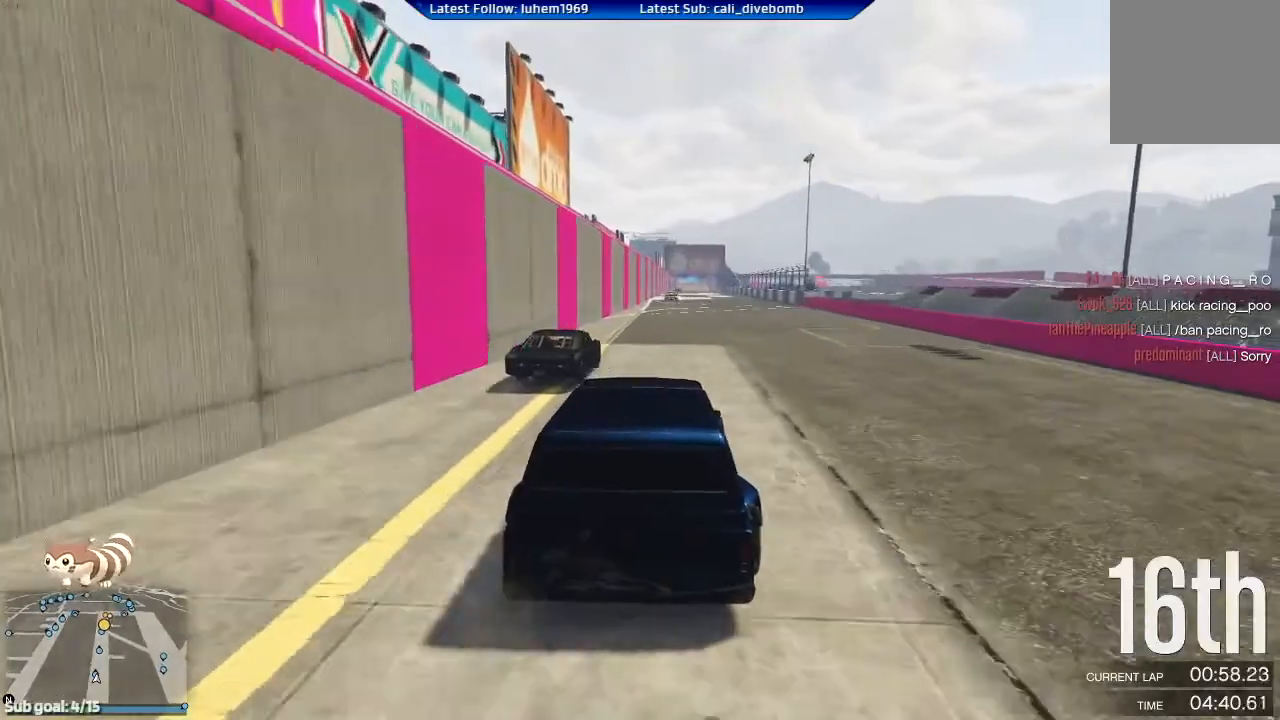
{"buttons": ["R2"], "left_stick": "right", "right_stick": "center", "events": [[217, "left_stick", "right"]]}
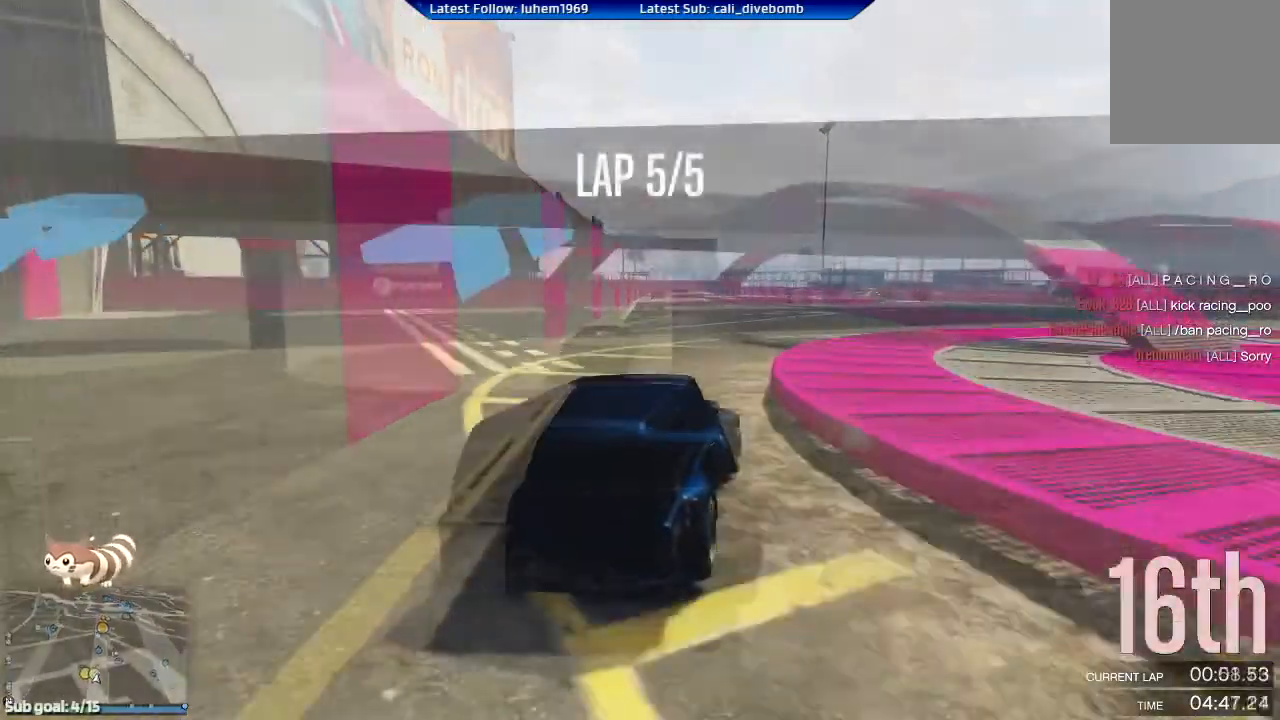
{"buttons": ["R2"], "left_stick": "right", "right_stick": "center", "events": [[67, "left_stick", "center"], [133, "left_stick", "right"], [350, "left_stick", "center"], [500, "left_stick", "right"]]}
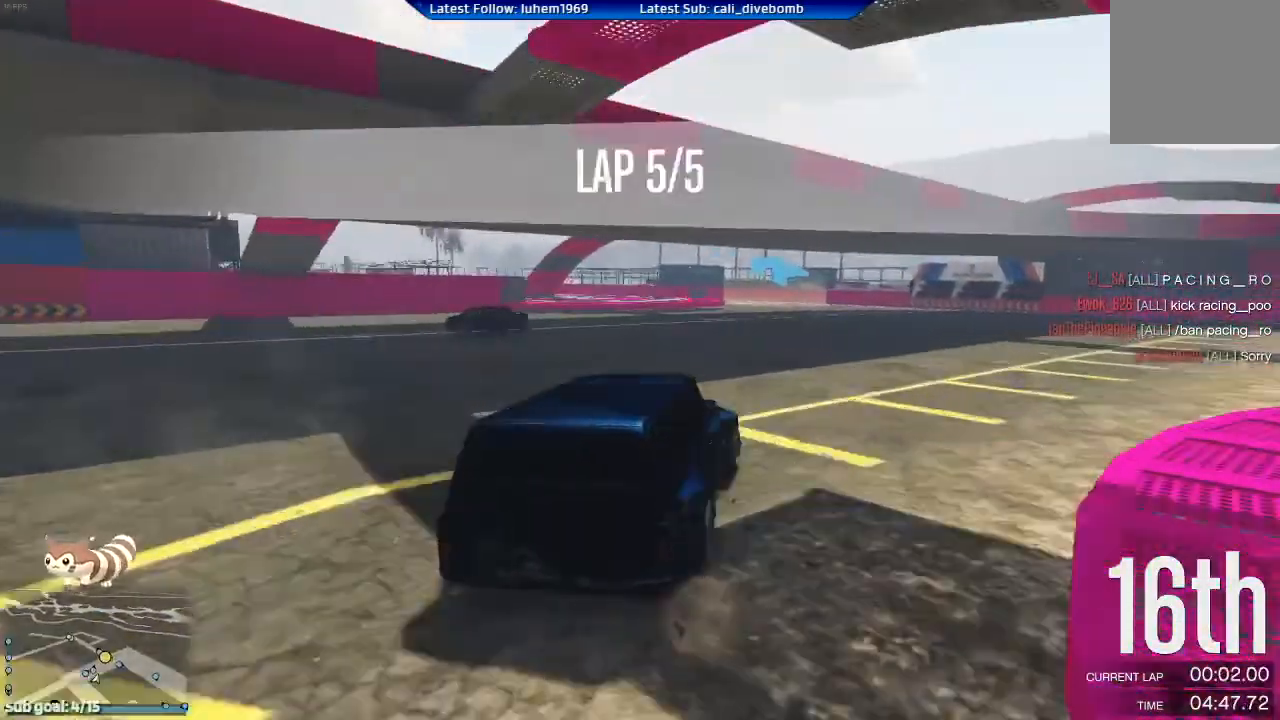
{"buttons": [], "left_stick": "center", "right_stick": "center", "events": [[117, "left_stick", "center"], [201, "left_stick", "left"], [367, "L2", "down"], [367, "R2", "up"], [417, "left_stick", "center"], [467, "L2", "up"]]}
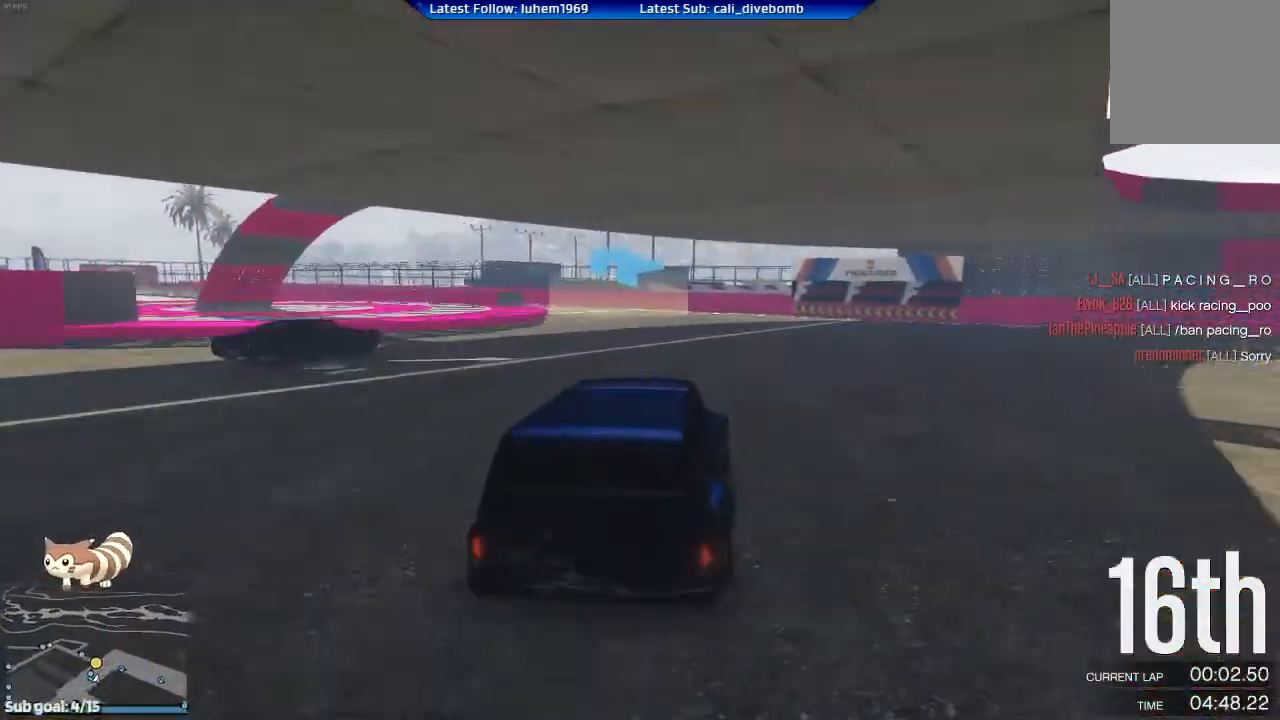
{"buttons": ["L2"], "left_stick": "center", "right_stick": "center", "events": [[67, "L2", "down"], [334, "left_stick", "up-left"], [484, "left_stick", "center"]]}
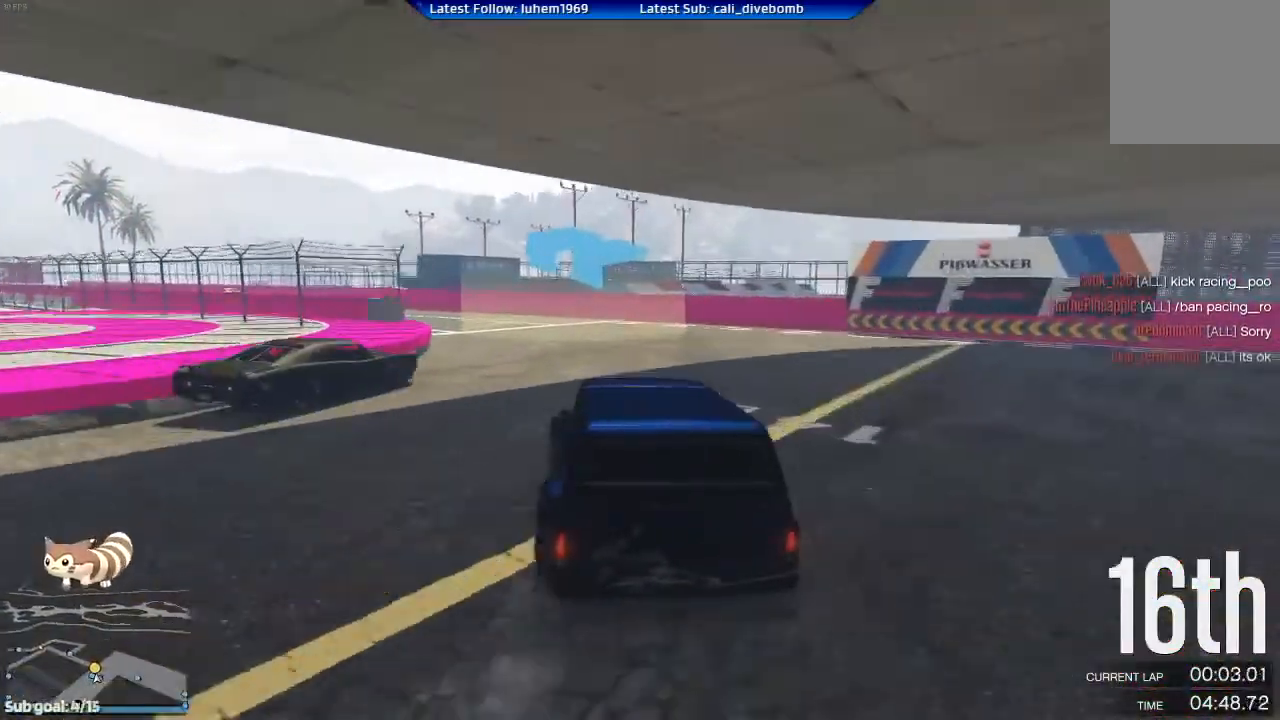
{"buttons": ["R2"], "left_stick": "right", "right_stick": "center", "events": [[100, "L2", "up"], [100, "left_stick", "left"], [401, "left_stick", "right"], [467, "R2", "down"]]}
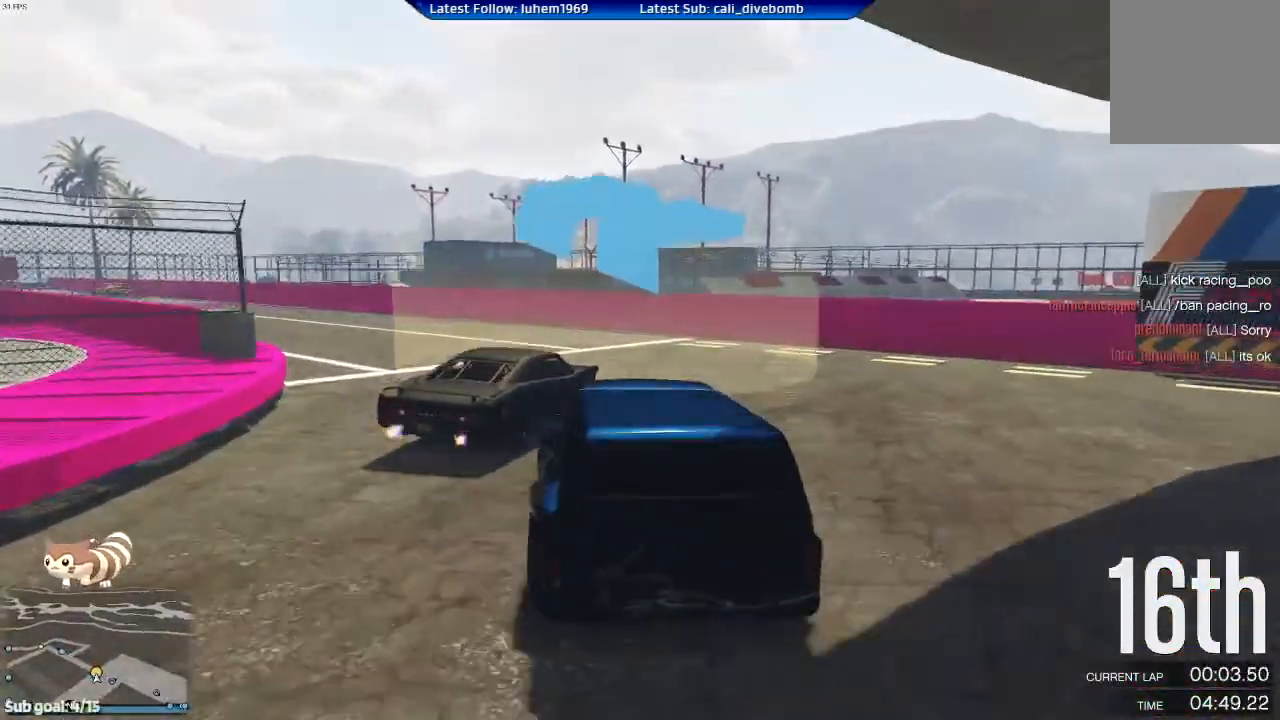
{"buttons": ["R1", "R2"], "left_stick": "center", "right_stick": "center", "events": [[17, "left_stick", "left"], [183, "left_stick", "center"], [334, "R1", "down"]]}
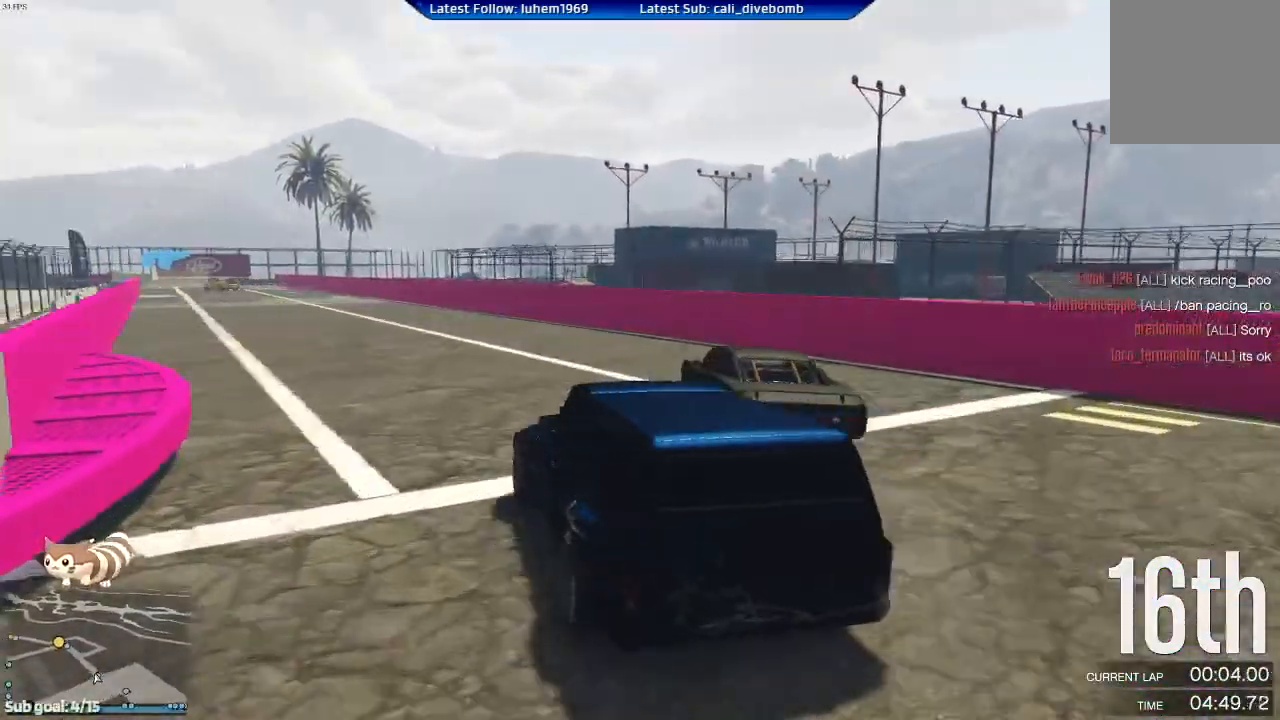
{"buttons": ["R2"], "left_stick": "center", "right_stick": "center", "events": [[201, "left_stick", "left"], [301, "R1", "up"], [451, "left_stick", "center"]]}
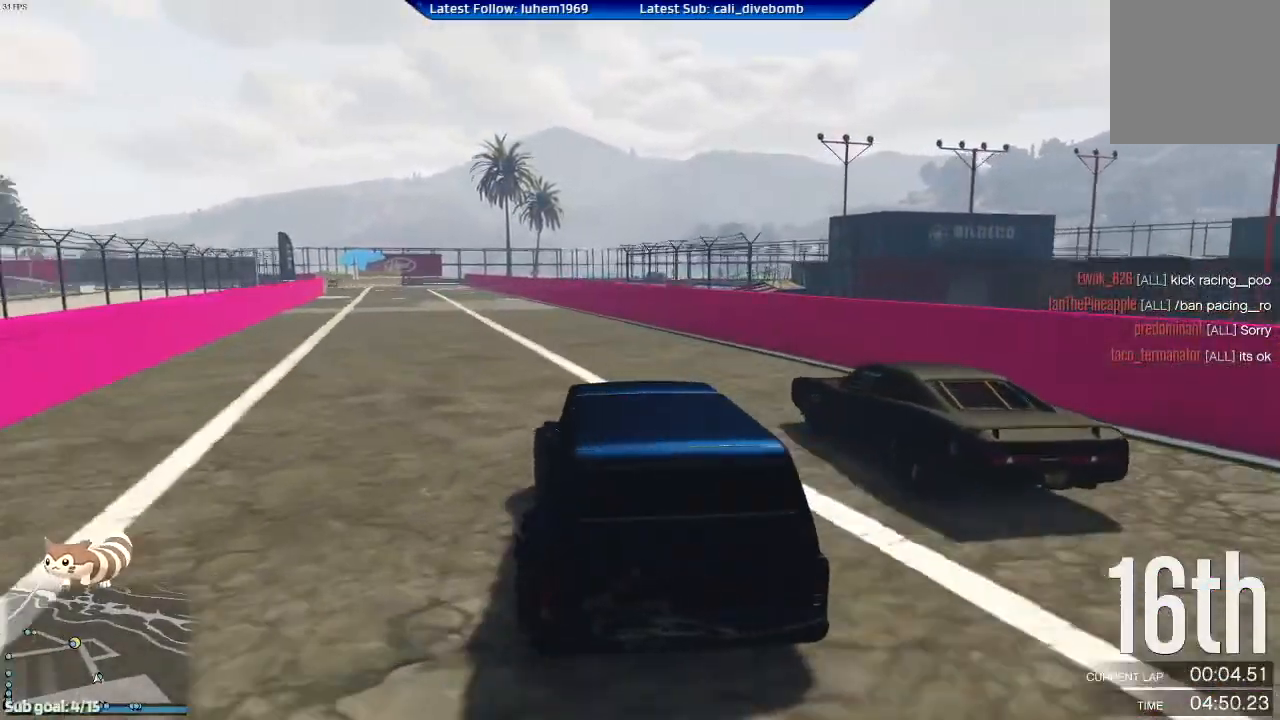
{"buttons": ["R2"], "left_stick": "center", "right_stick": "center", "events": []}
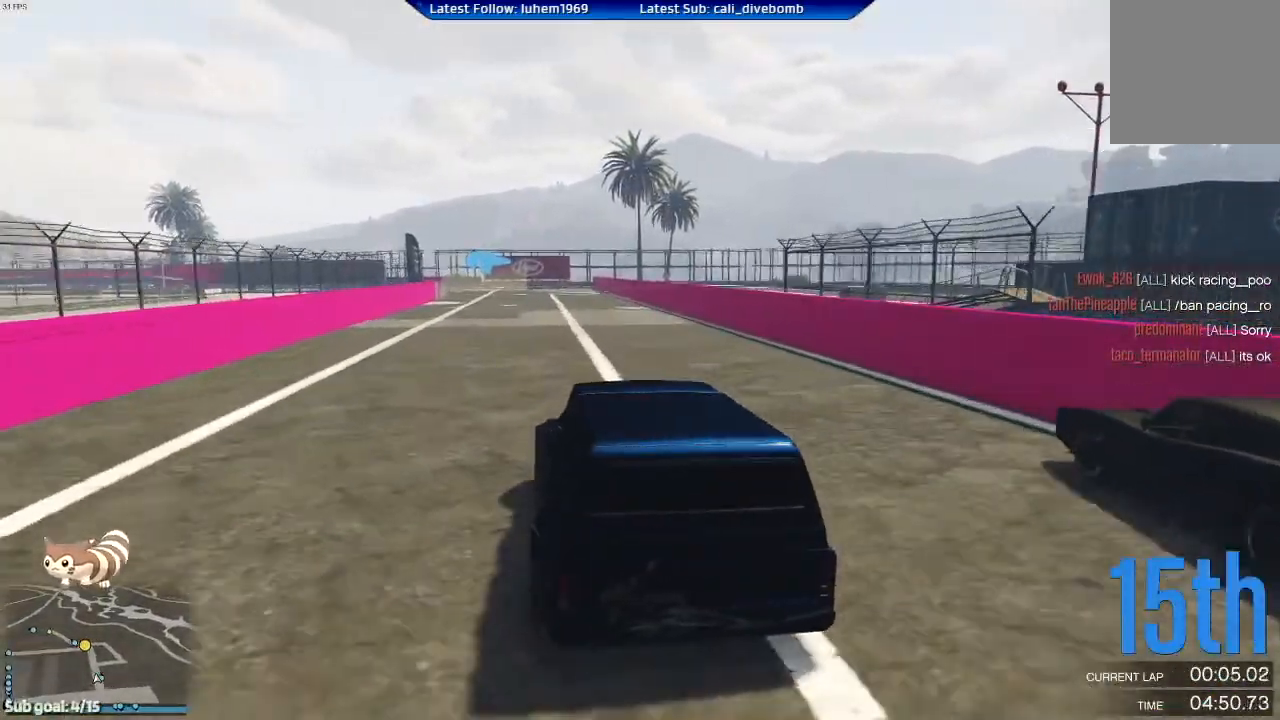
{"buttons": ["R2"], "left_stick": "left", "right_stick": "center", "events": [[501, "left_stick", "left"]]}
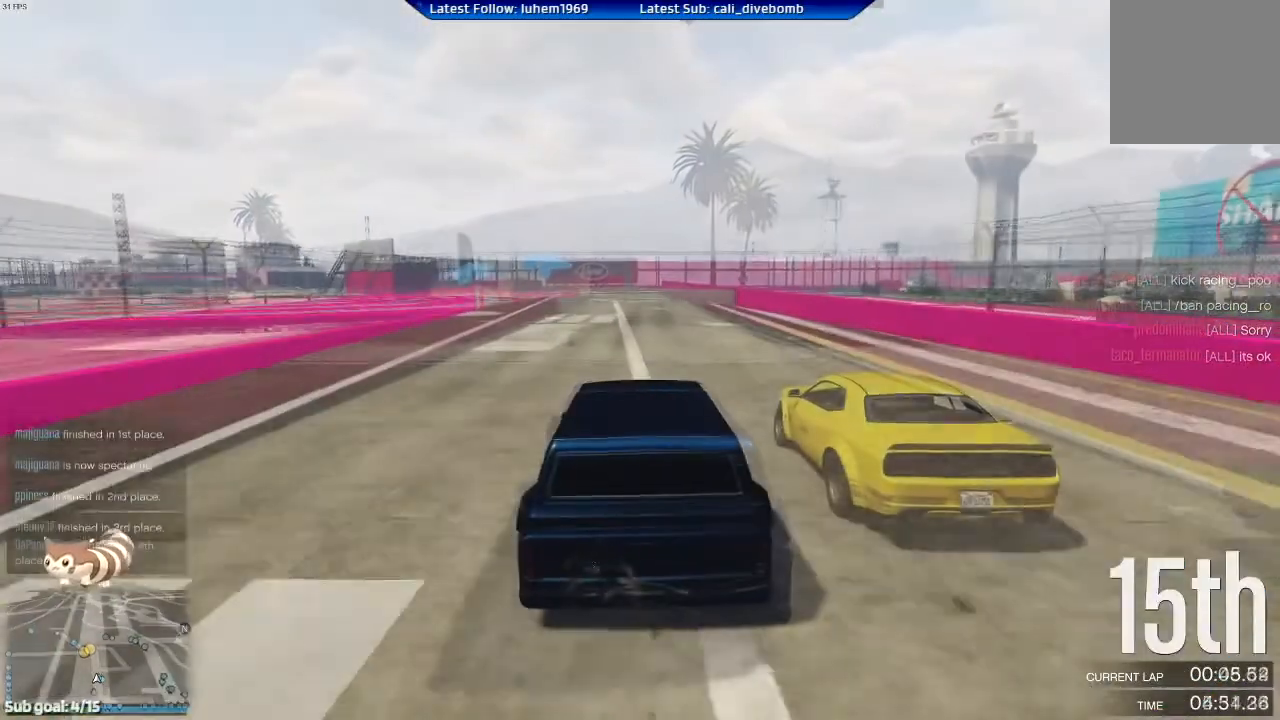
{"buttons": ["R2"], "left_stick": "center", "right_stick": "center", "events": [[117, "left_stick", "center"], [233, "left_stick", "left"], [350, "left_stick", "center"]]}
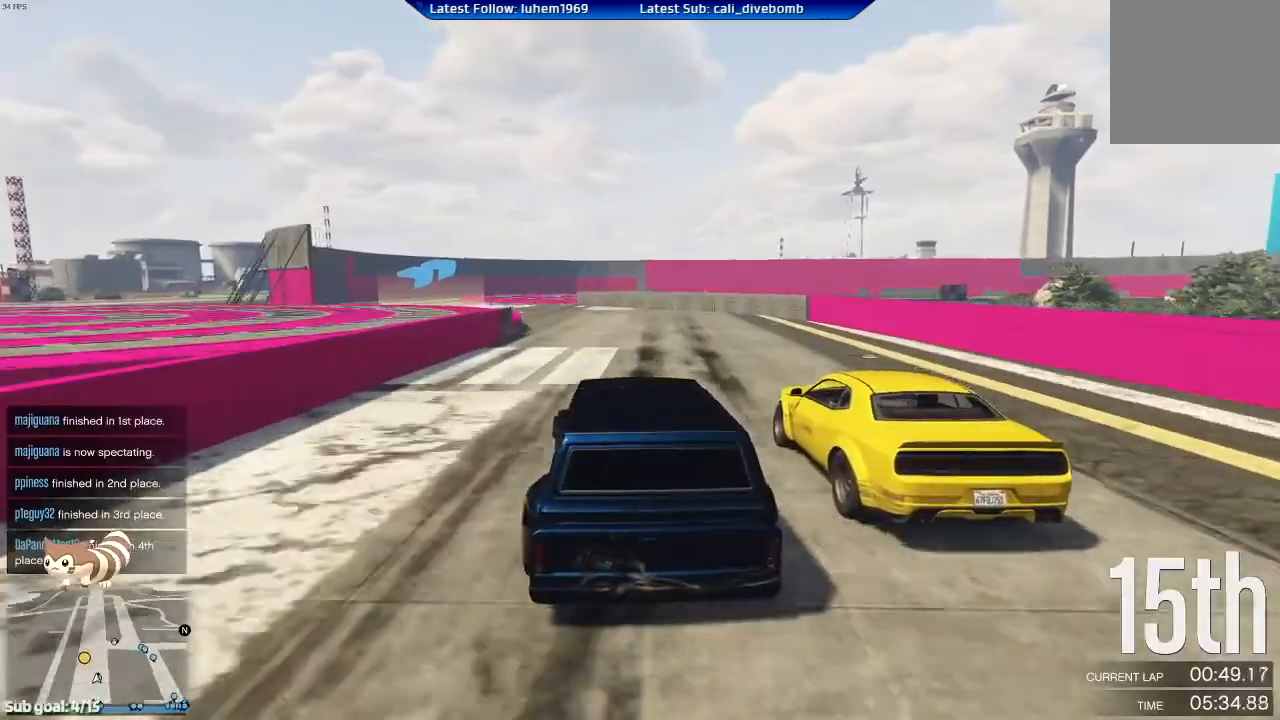
{"buttons": [], "left_stick": "center", "right_stick": "center", "events": [[184, "left_stick", "left"], [484, "R2", "up"], [484, "left_stick", "center"]]}
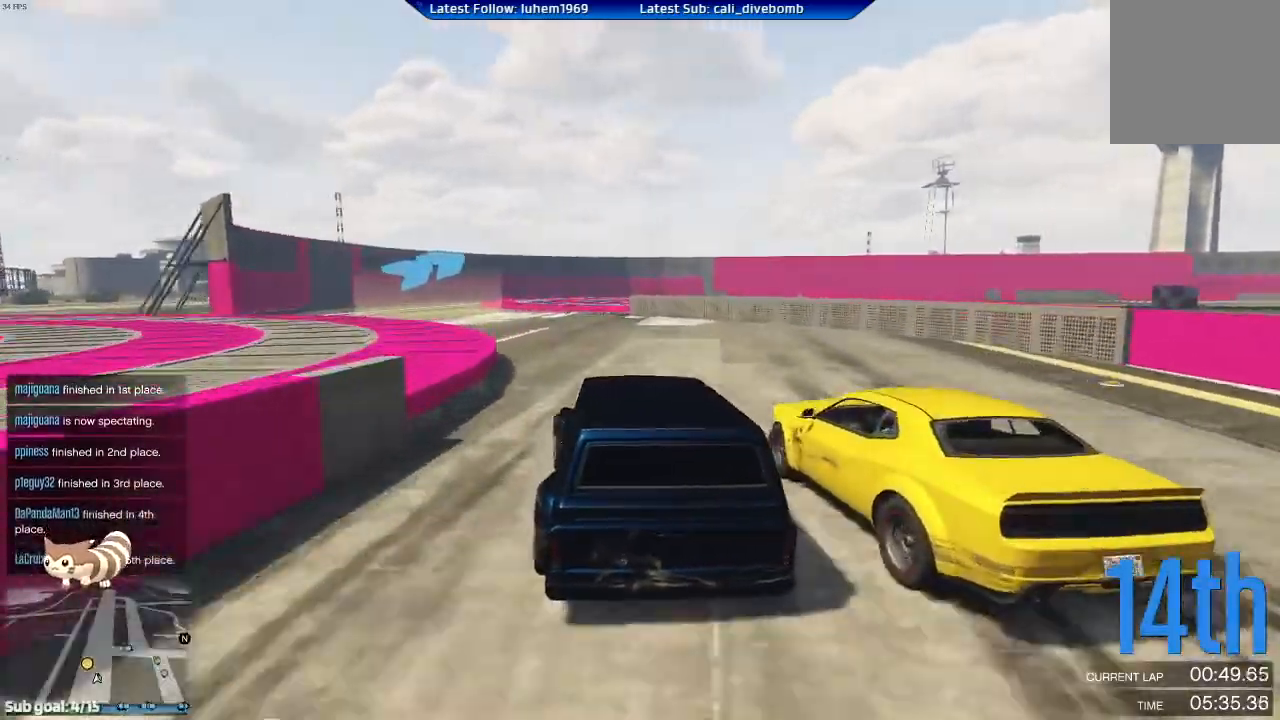
{"buttons": ["R2"], "left_stick": "center", "right_stick": "center", "events": [[50, "left_stick", "left"], [183, "left_stick", "center"], [367, "left_stick", "left"], [450, "R2", "down"], [484, "left_stick", "center"]]}
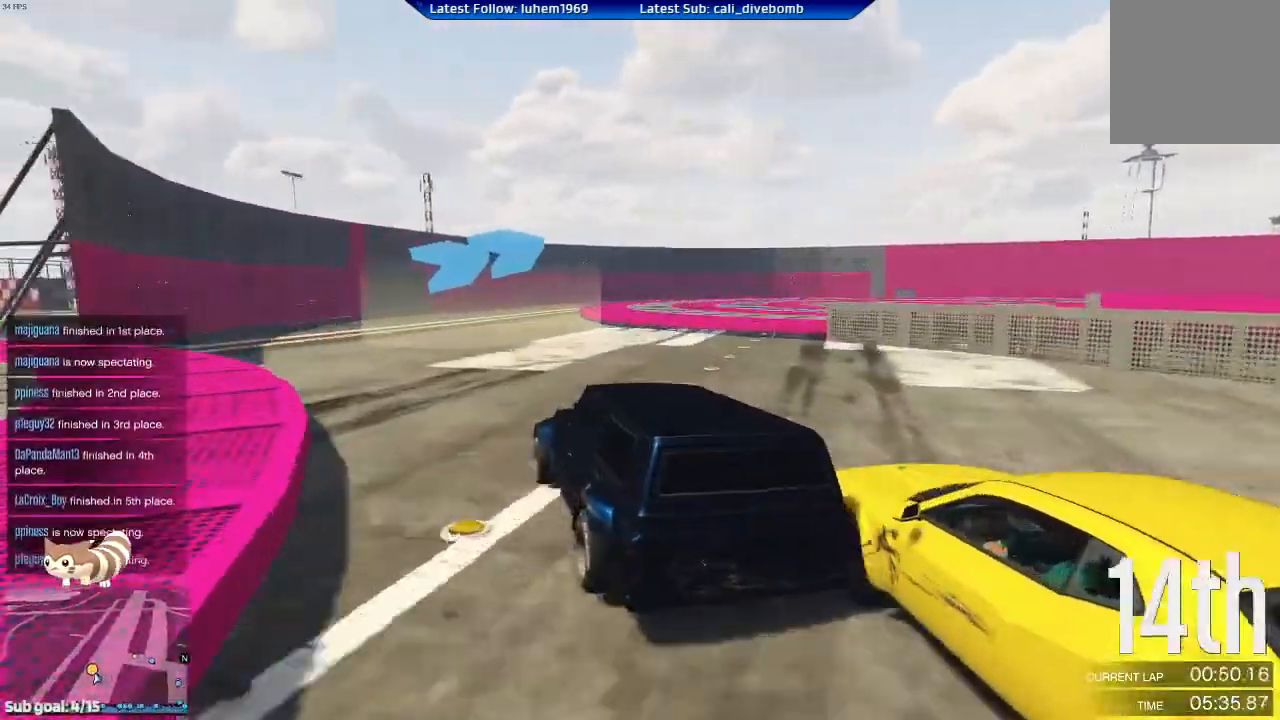
{"buttons": ["L2"], "left_stick": "center", "right_stick": "center", "events": [[184, "left_stick", "right"], [401, "R2", "up"], [451, "L2", "down"], [467, "left_stick", "center"]]}
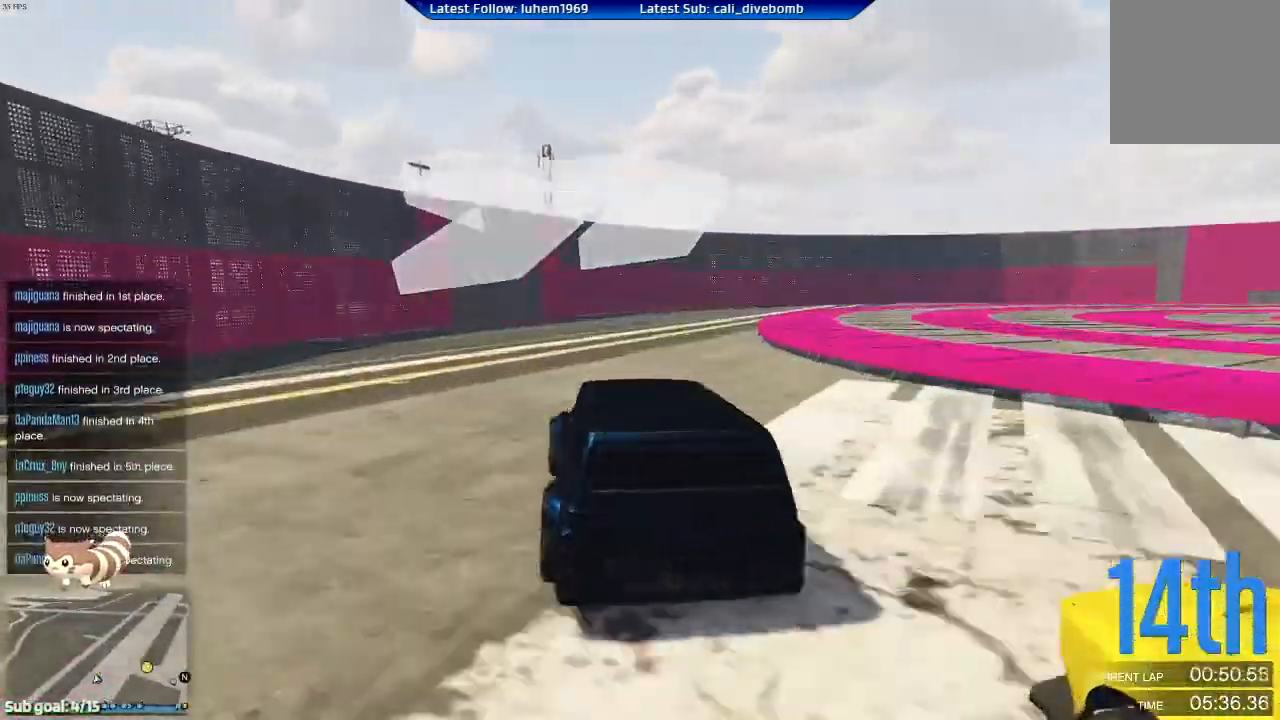
{"buttons": [], "left_stick": "center", "right_stick": "center", "events": [[33, "L2", "up"], [50, "left_stick", "right"], [183, "left_stick", "center"], [283, "left_stick", "right"], [500, "left_stick", "center"]]}
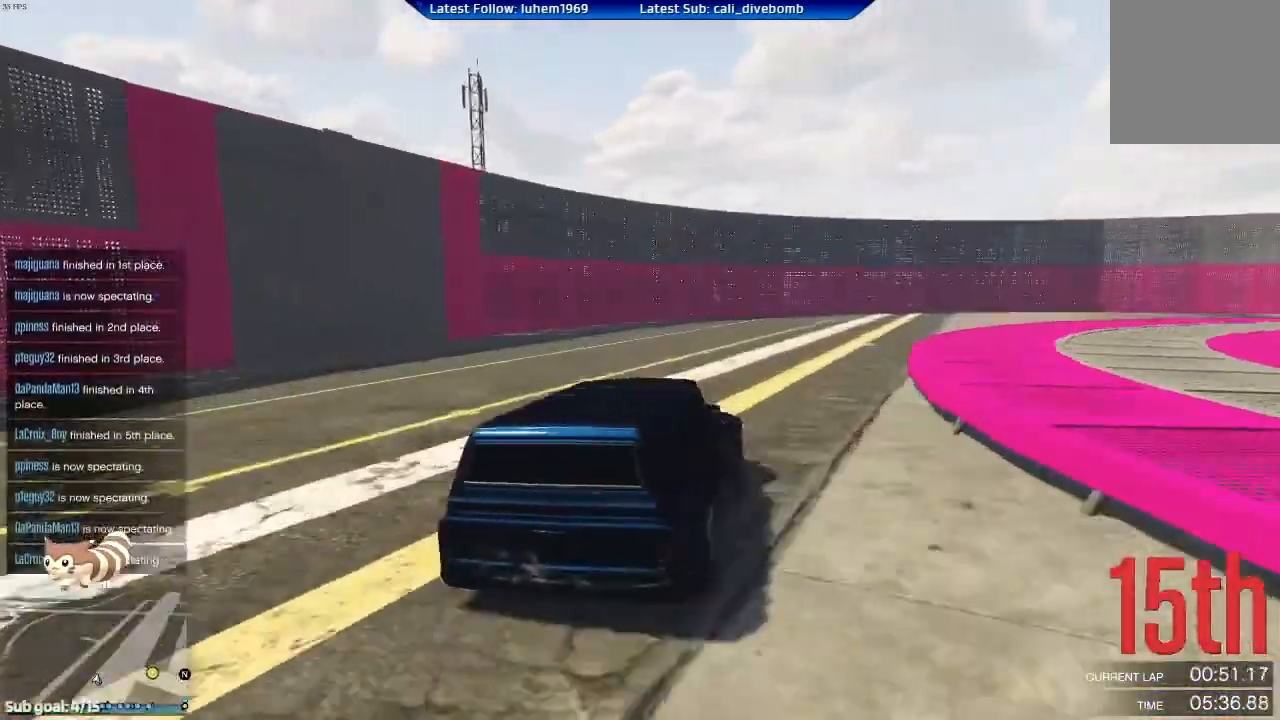
{"buttons": ["R2"], "left_stick": "right", "right_stick": "center", "events": [[100, "left_stick", "right"], [267, "R2", "down"]]}
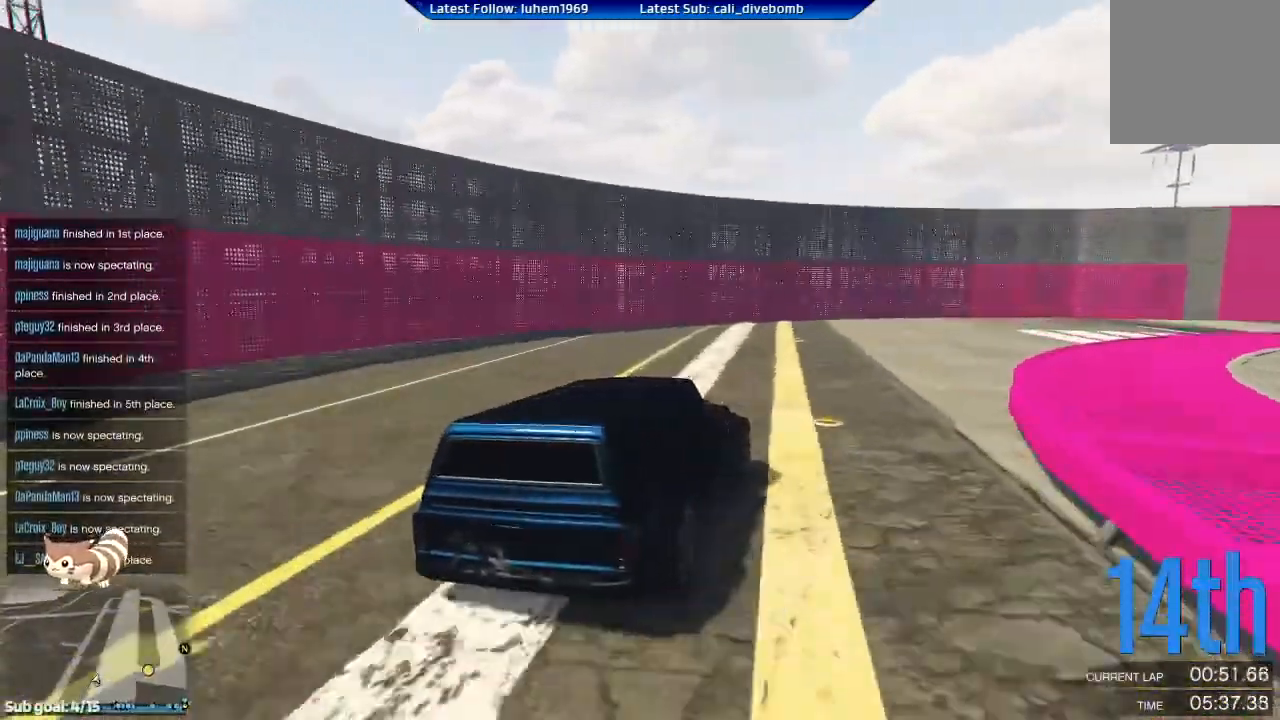
{"buttons": ["R2"], "left_stick": "right", "right_stick": "center", "events": [[233, "left_stick", "center"], [300, "left_stick", "right"]]}
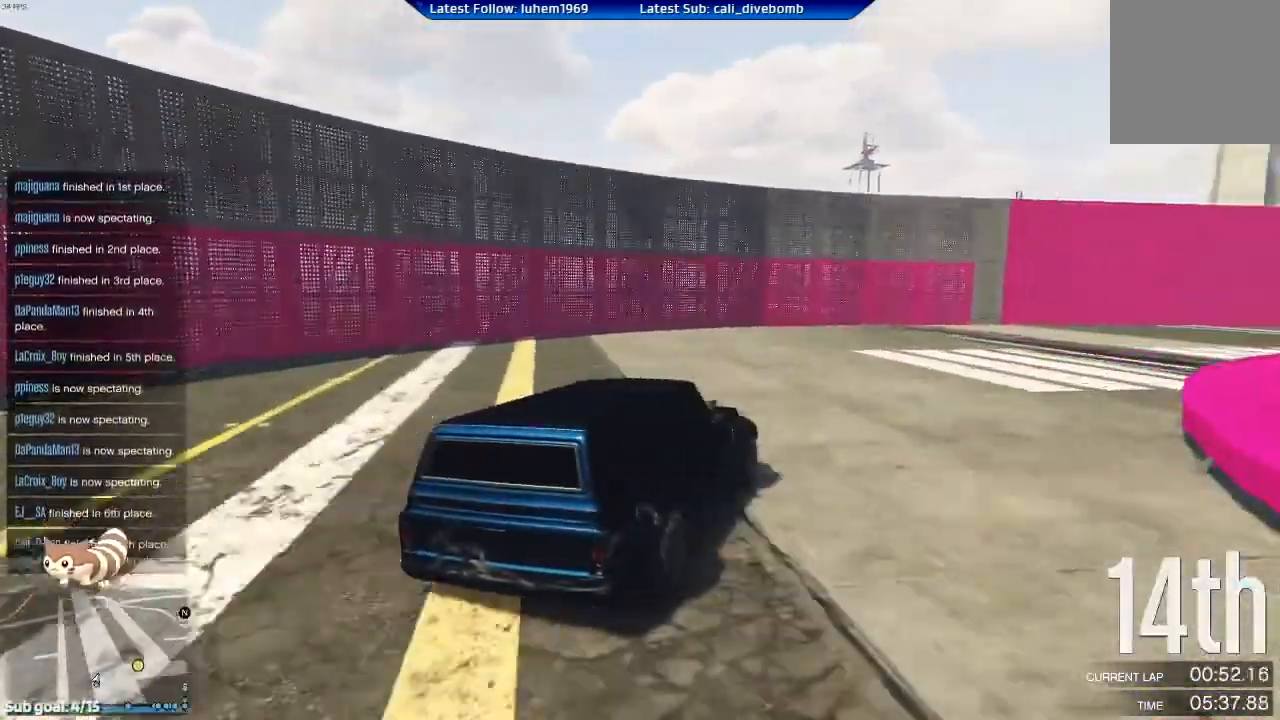
{"buttons": ["R2"], "left_stick": "right", "right_stick": "center", "events": []}
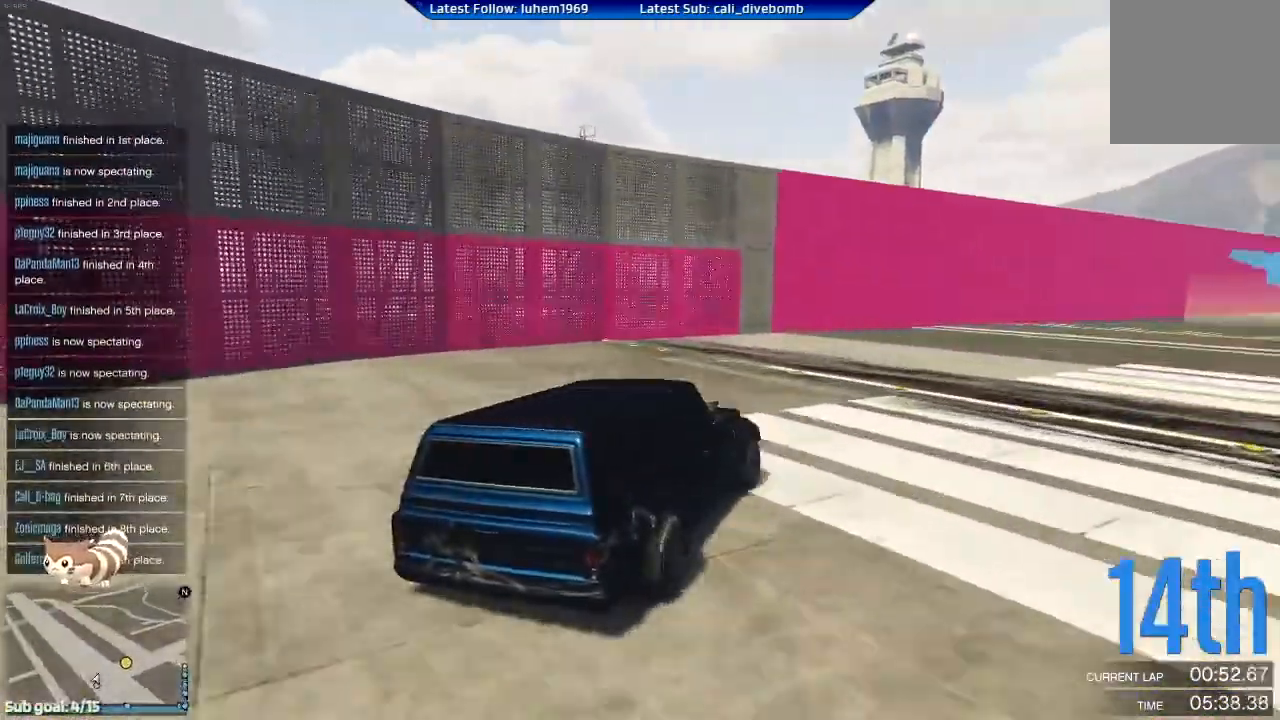
{"buttons": ["R2"], "left_stick": "right", "right_stick": "center", "events": []}
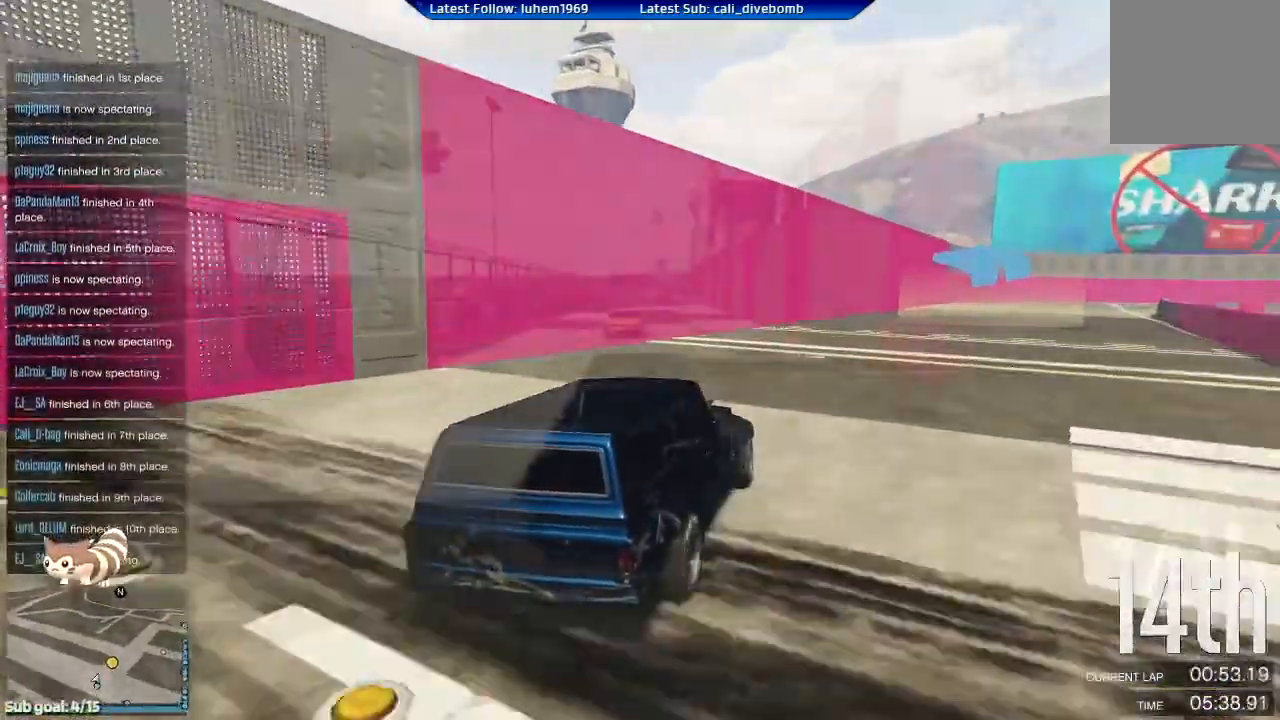
{"buttons": ["R2"], "left_stick": "center", "right_stick": "center", "events": [[301, "left_stick", "center"]]}
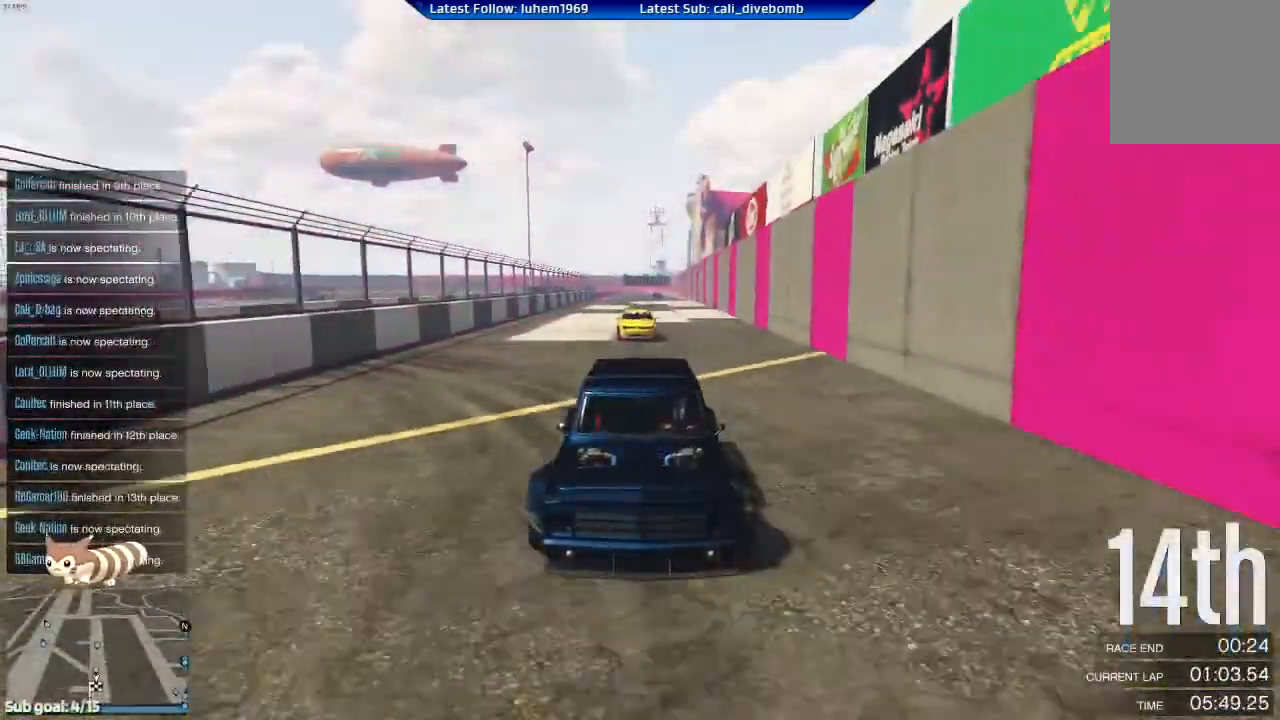
{"buttons": ["R2"], "left_stick": "center", "right_stick": "center", "events": []}
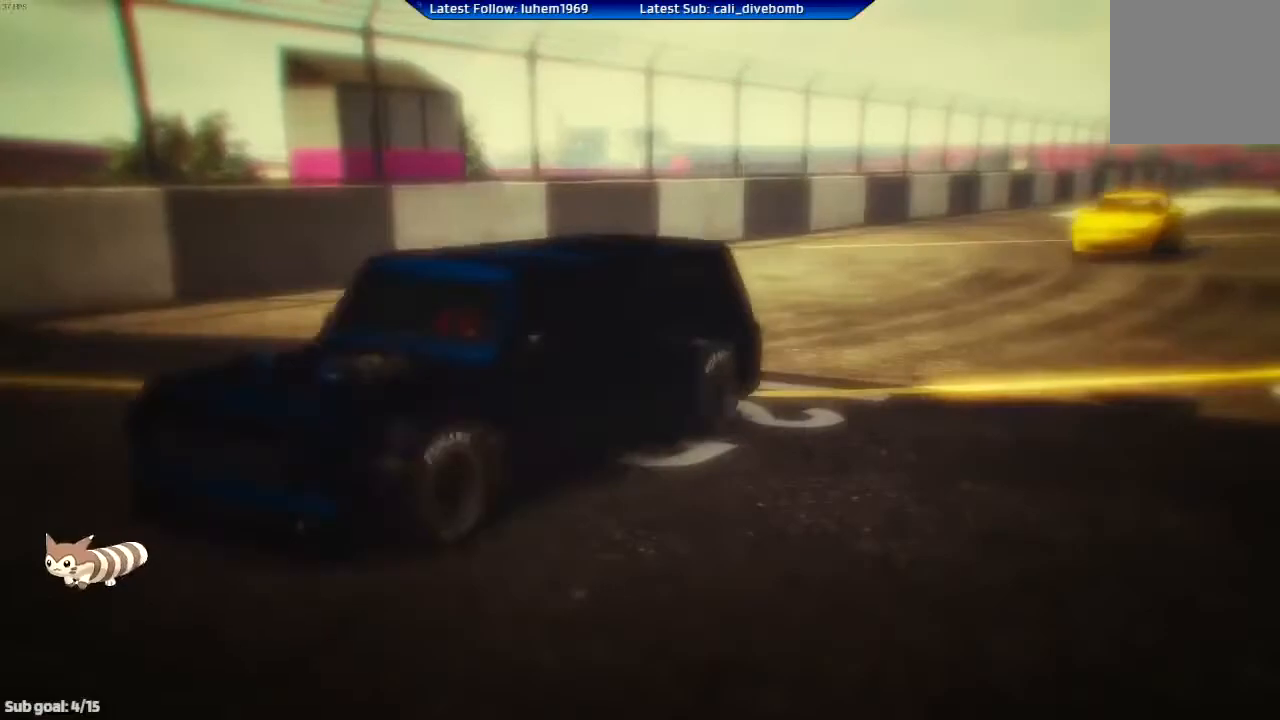
{"buttons": ["R2"], "left_stick": "center", "right_stick": "center", "events": []}
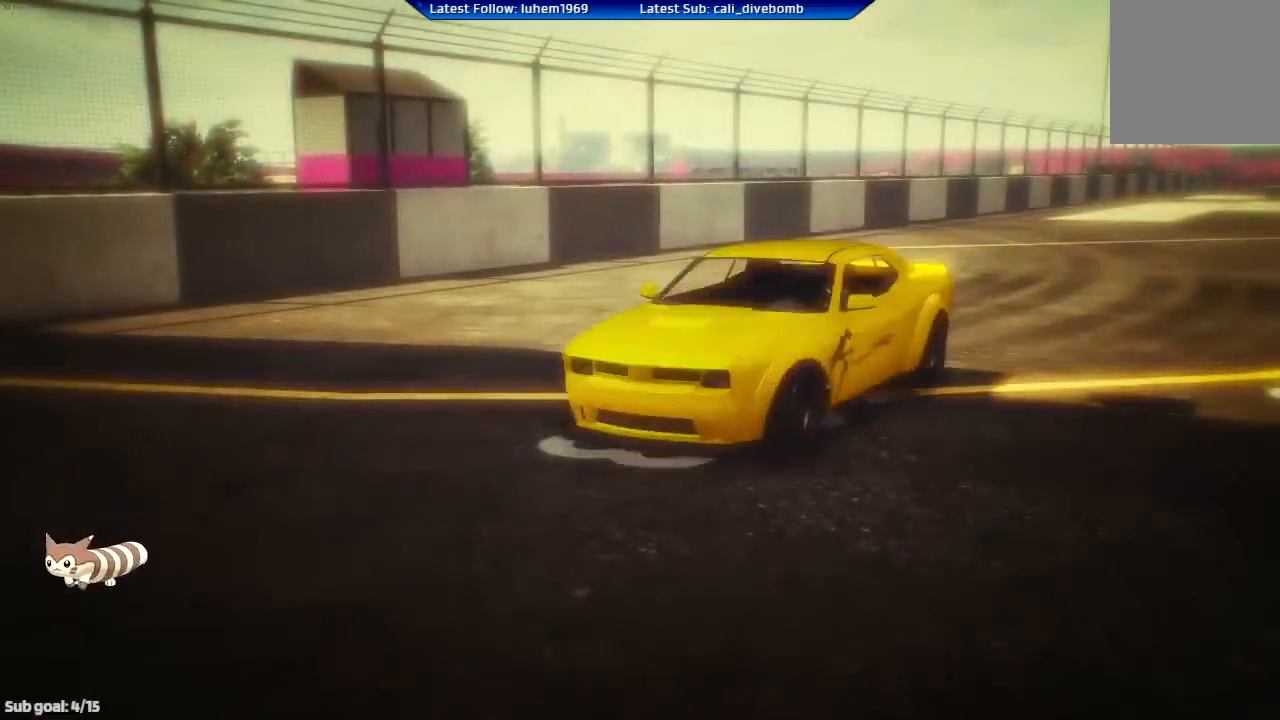
{"buttons": [], "left_stick": "center", "right_stick": "center", "events": [[400, "R2", "up"]]}
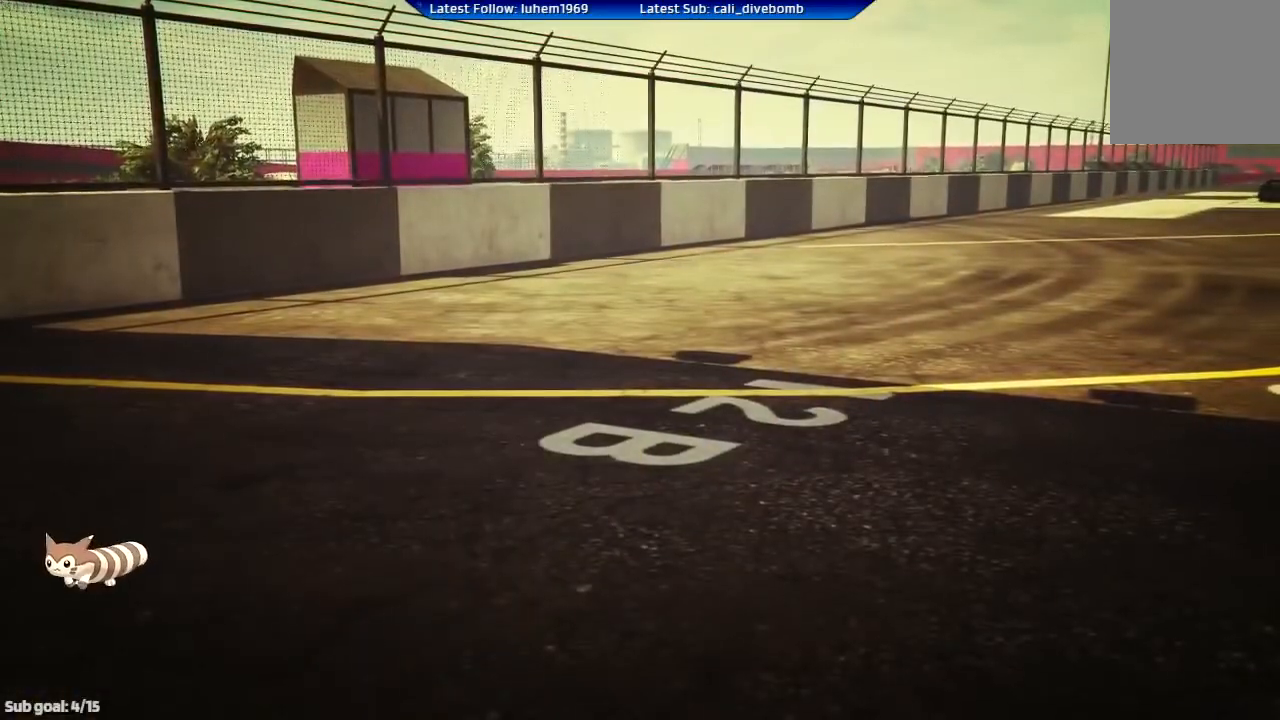
{"buttons": [], "left_stick": "center", "right_stick": "center", "events": []}
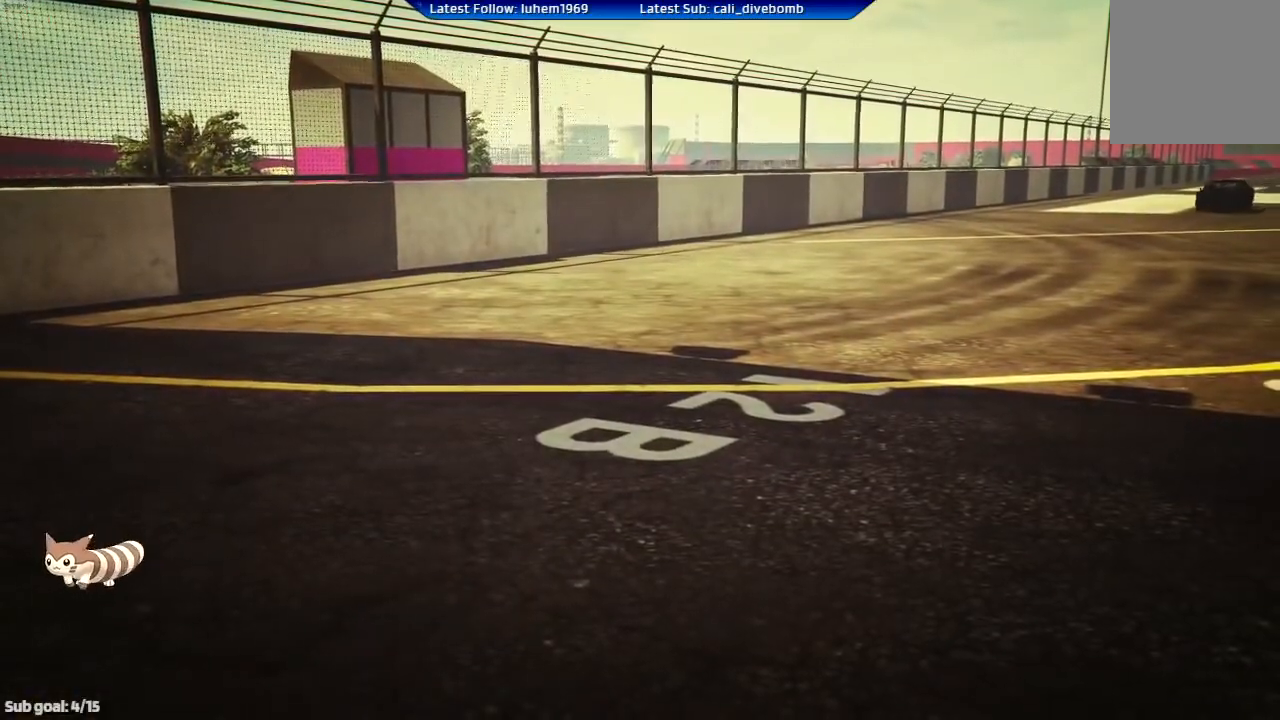
{"buttons": [], "left_stick": "center", "right_stick": "center", "events": []}
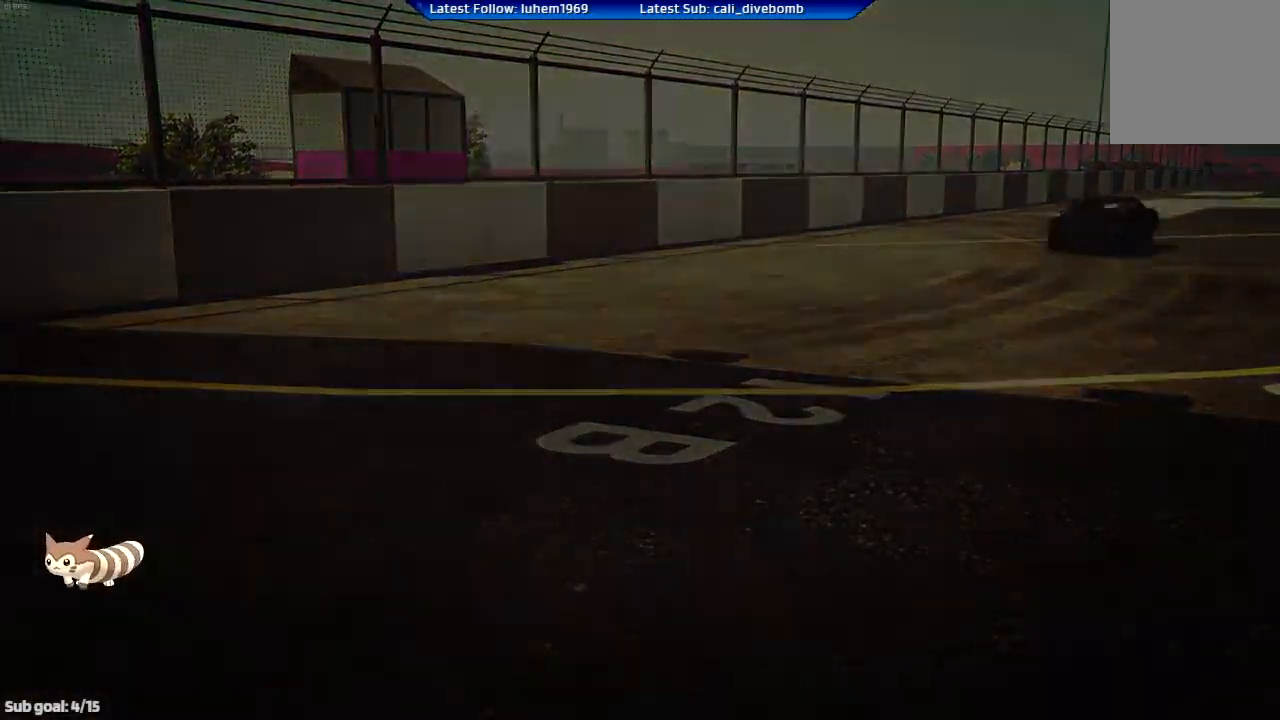
{"buttons": ["R2"], "left_stick": "center", "right_stick": "center", "events": [[283, "R2", "down"]]}
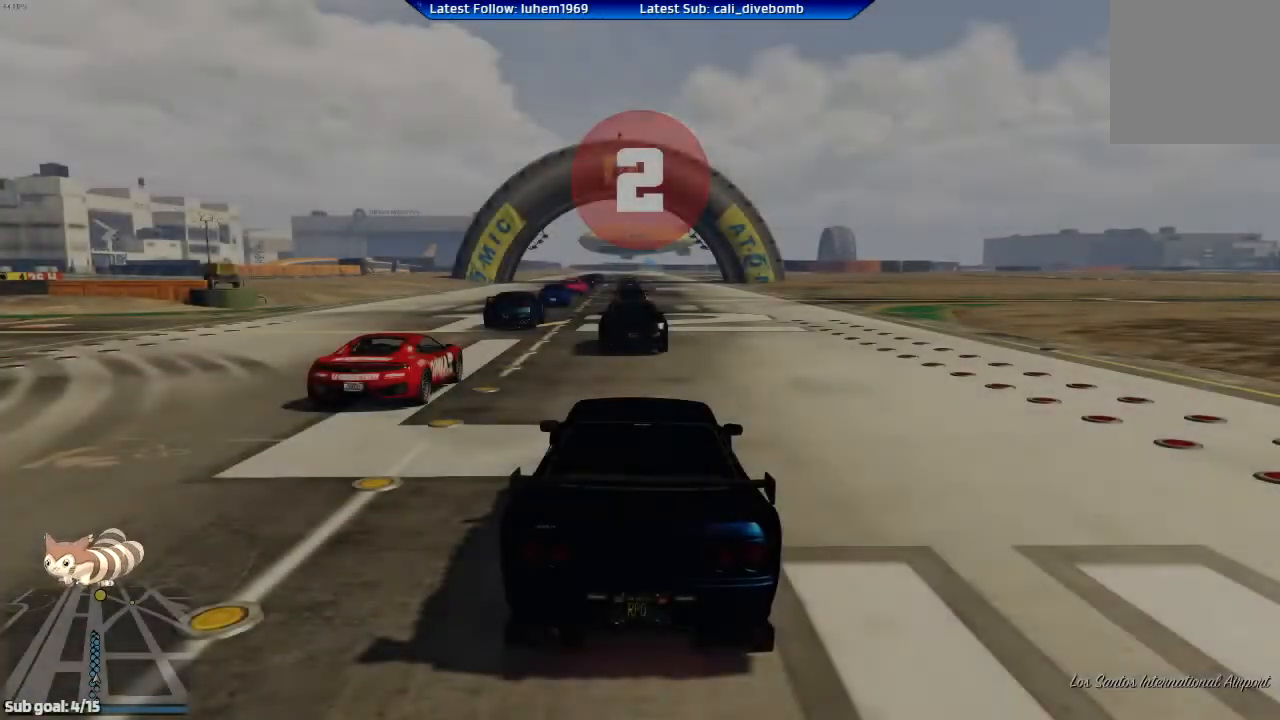
{"buttons": ["R2"], "left_stick": "center", "right_stick": "center", "events": []}
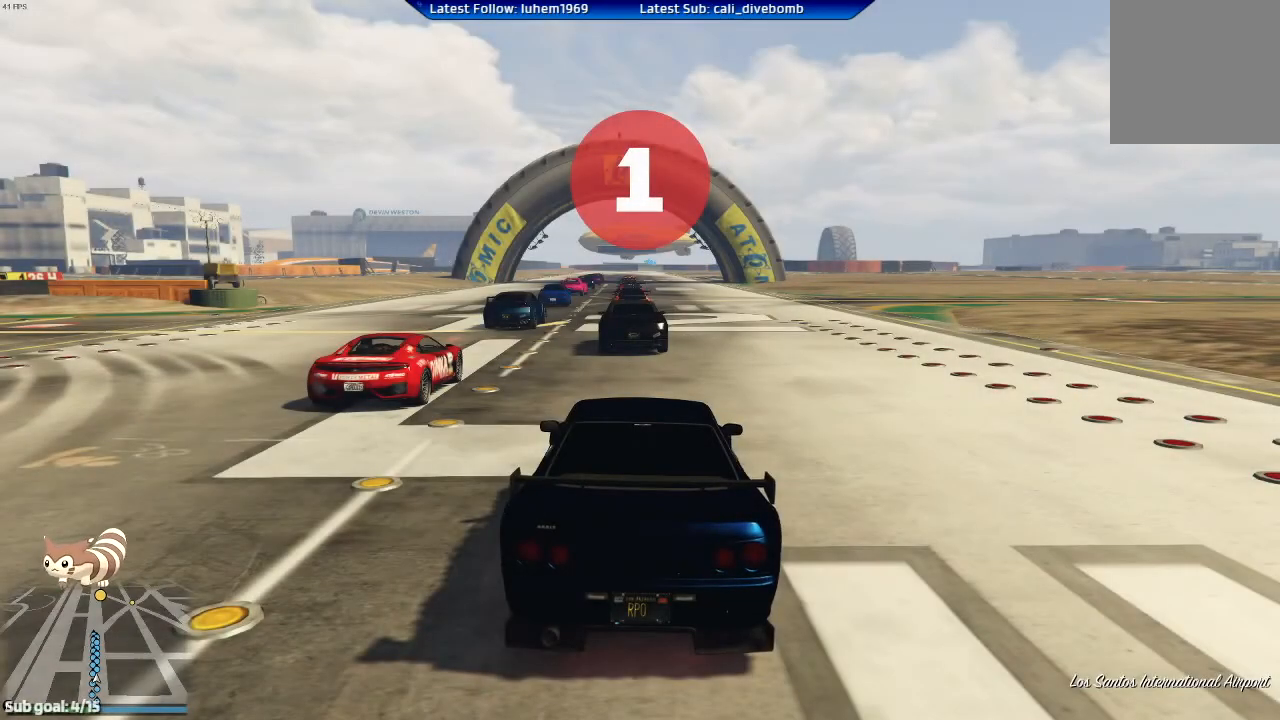
{"buttons": [], "left_stick": "center", "right_stick": "center", "events": [[367, "R2", "up"]]}
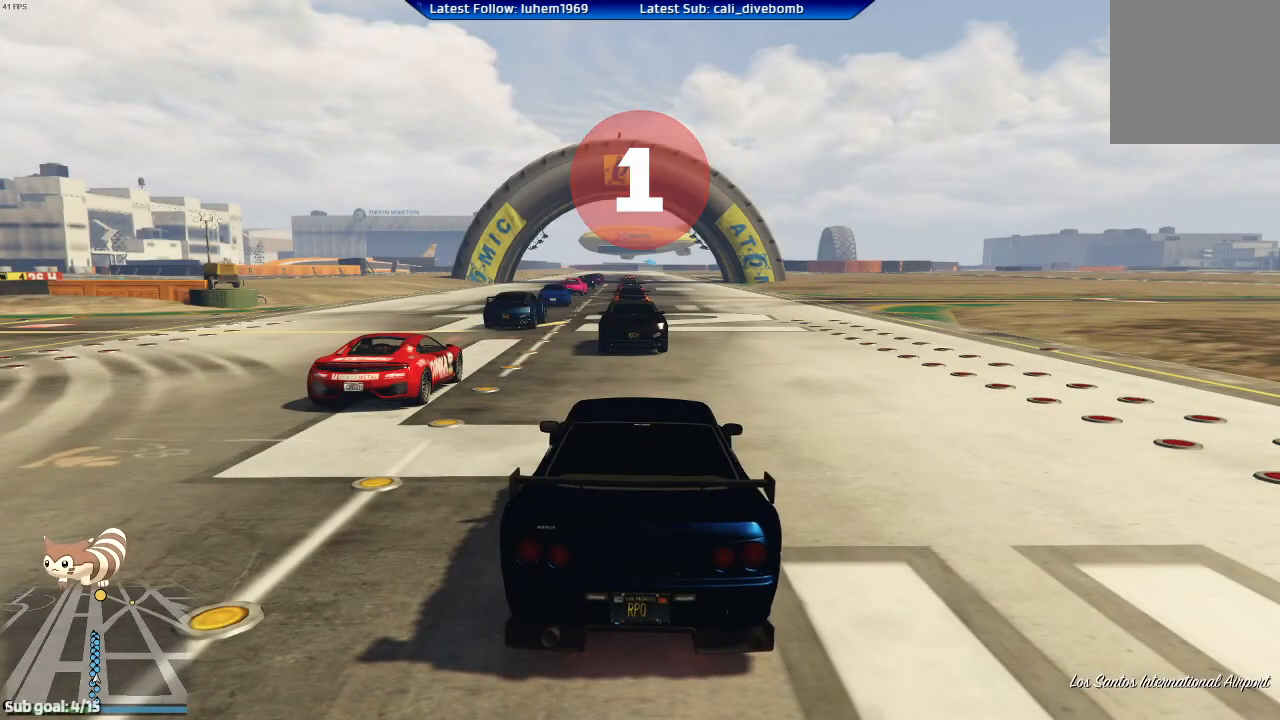
{"buttons": ["R2"], "left_stick": "center", "right_stick": "center", "events": [[117, "R2", "down"], [317, "left_stick", "right"], [417, "left_stick", "center"]]}